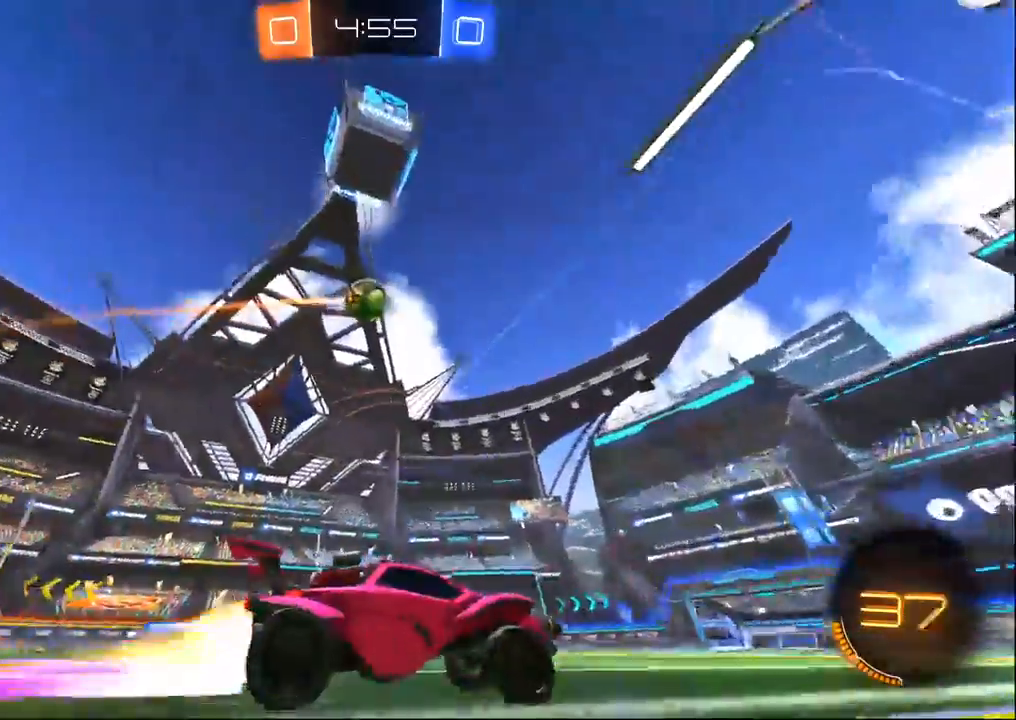
Gameplay with a controller (PlayStation layout); each line is a JSON object with the inputs held at the frame after it (dt_ms = milliseconds from this image to that frame). "events" lists button and stick changes between this image and that frame as [ms after this image, input, new state], when the widget could be followed in between.
{"dt_ms": 1000, "buttons": ["R2"], "left_stick": "center", "right_stick": "center", "events": [[17, "R1", "up"], [17, "left_stick", "center"], [267, "left_stick", "right"], [350, "left_stick", "center"], [517, "left_stick", "left"], [700, "left_stick", "center"]]}
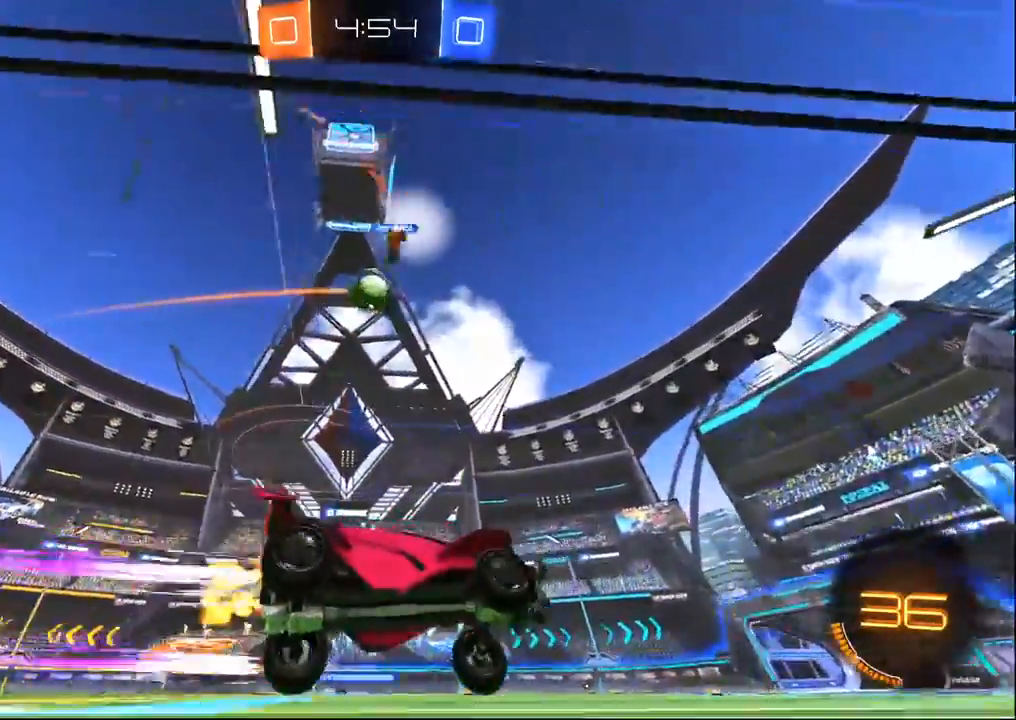
{"dt_ms": 500, "buttons": ["R2"], "left_stick": "center", "right_stick": "center", "events": []}
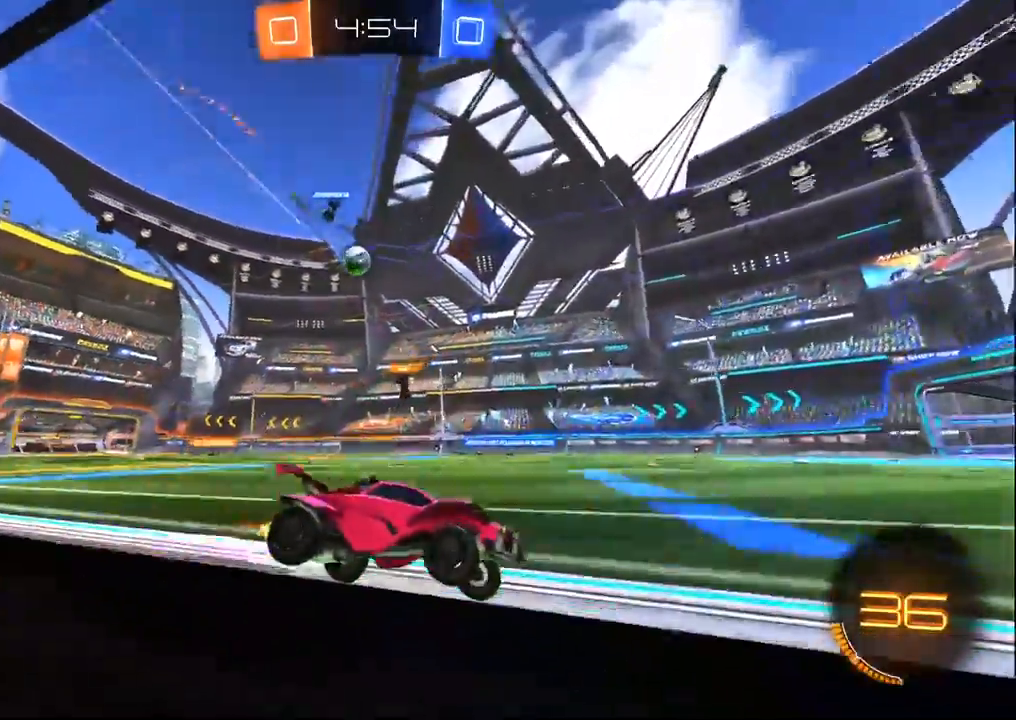
{"dt_ms": 500, "buttons": ["TRIANGLE", "R2"], "left_stick": "left", "right_stick": "center", "events": [[17, "left_stick", "left"], [117, "left_stick", "center"], [267, "TRIANGLE", "down"], [367, "TRIANGLE", "up"], [383, "left_stick", "left"], [450, "TRIANGLE", "down"]]}
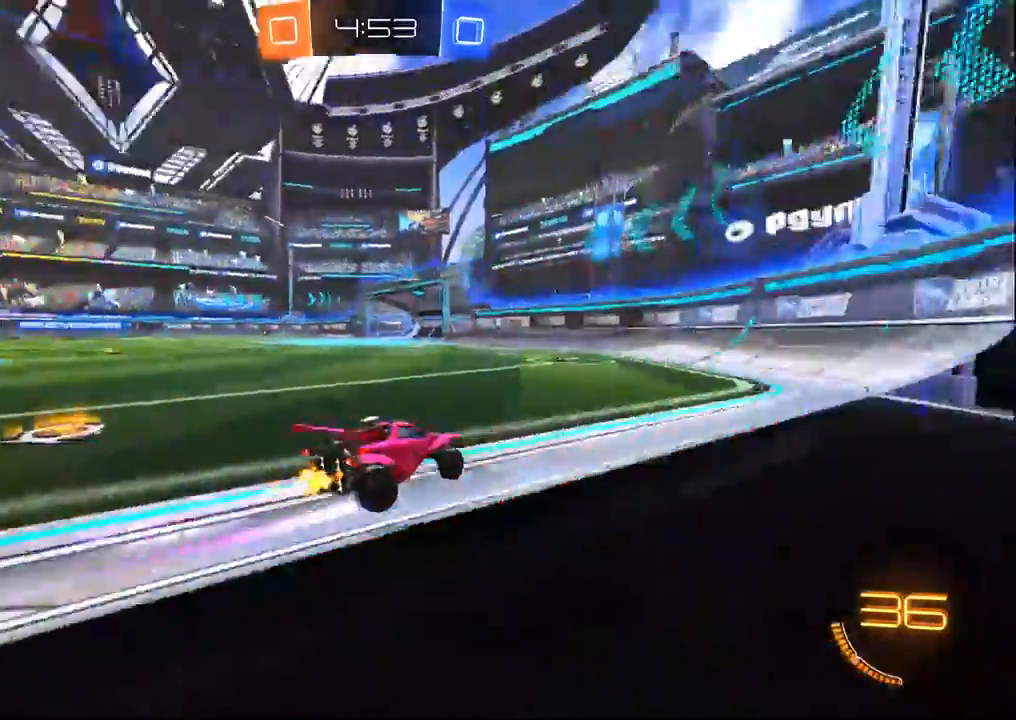
{"dt_ms": 500, "buttons": ["R2"], "left_stick": "left", "right_stick": "center", "events": [[50, "TRIANGLE", "up"], [67, "left_stick", "center"], [133, "R1", "down"], [250, "left_stick", "left"], [267, "R1", "up"], [333, "SQUARE", "down"], [450, "SQUARE", "up"]]}
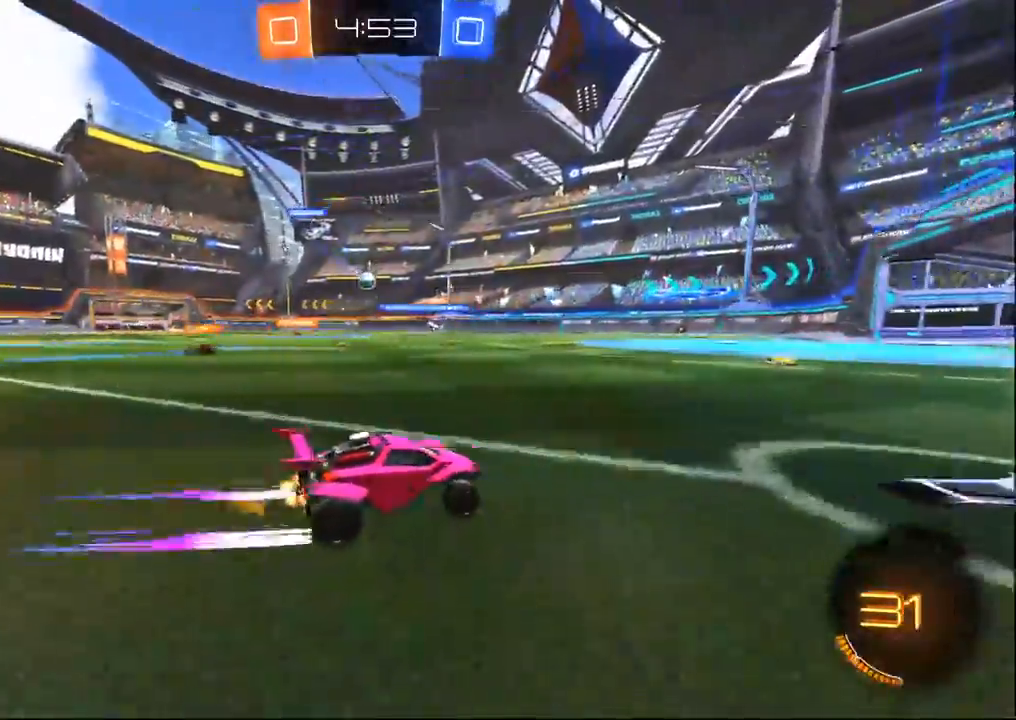
{"dt_ms": 500, "buttons": ["R1", "R2"], "left_stick": "left", "right_stick": "center", "events": [[167, "R1", "down"]]}
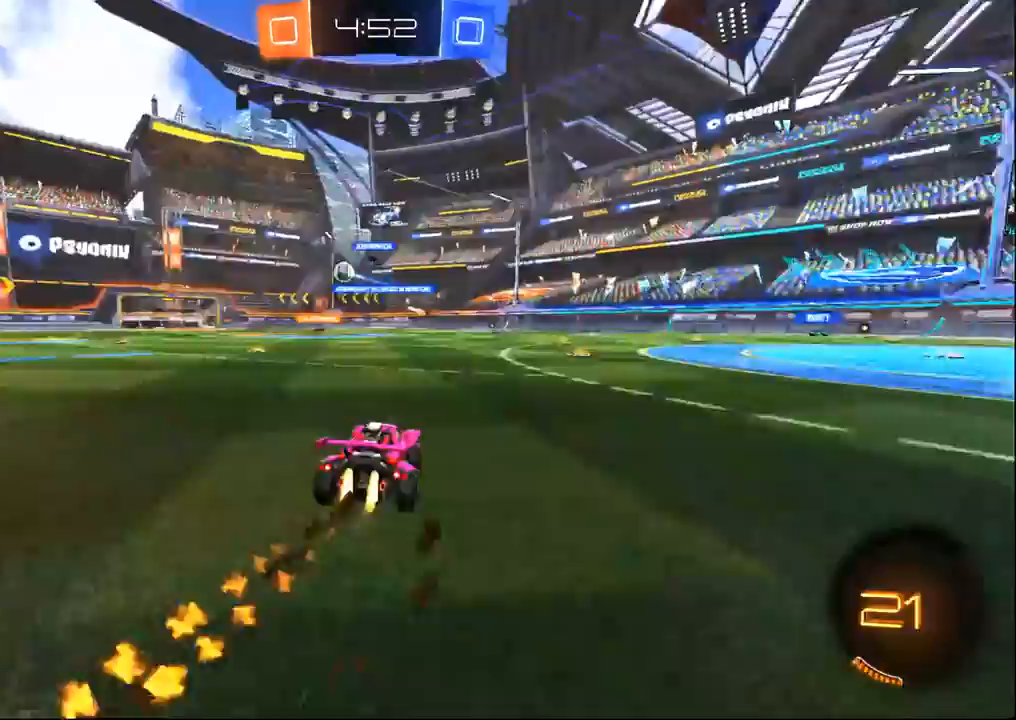
{"dt_ms": 1000, "buttons": ["TRIANGLE", "R2"], "left_stick": "right", "right_stick": "center", "events": [[267, "R1", "up"], [283, "left_stick", "center"], [367, "left_stick", "left"], [567, "CROSS", "down"], [583, "left_stick", "right"], [617, "CROSS", "up"], [667, "CROSS", "down"], [817, "CROSS", "up"], [950, "TRIANGLE", "down"]]}
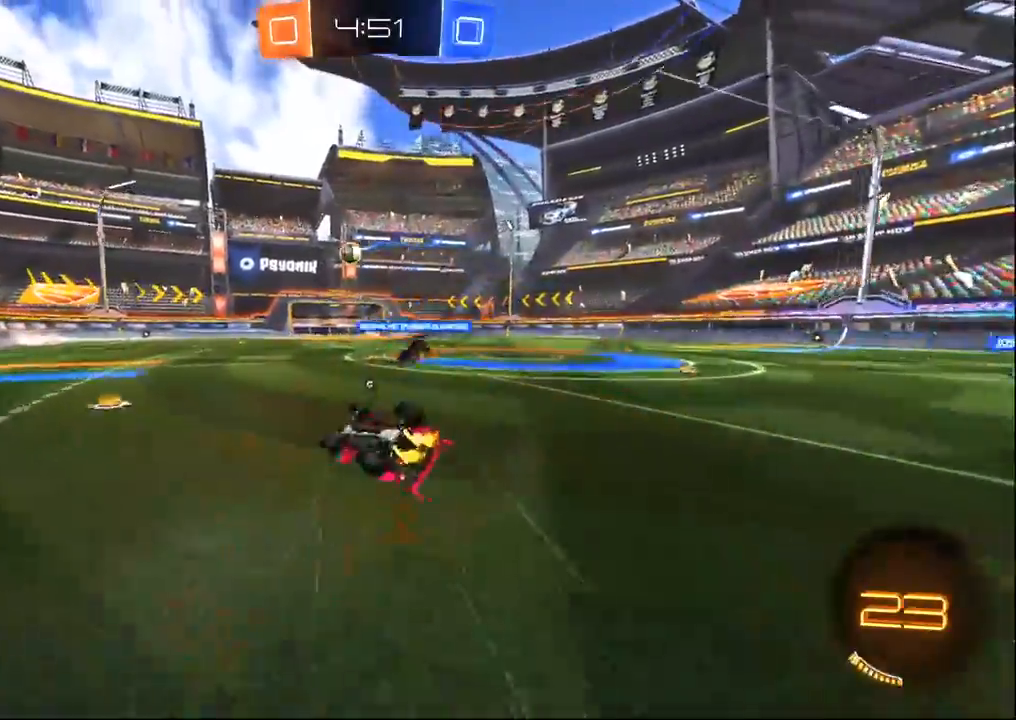
{"dt_ms": 1000, "buttons": ["R2"], "left_stick": "center", "right_stick": "center", "events": [[50, "TRIANGLE", "up"], [100, "TRIANGLE", "down"], [200, "TRIANGLE", "up"], [433, "left_stick", "center"], [583, "left_stick", "right"], [900, "left_stick", "center"]]}
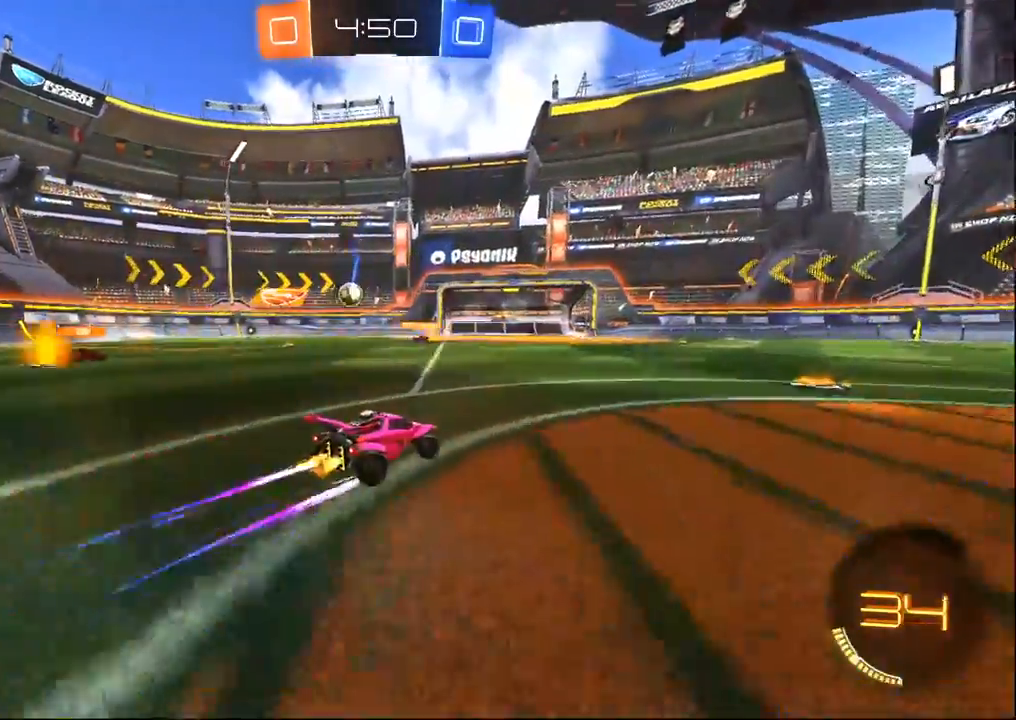
{"dt_ms": 500, "buttons": ["R2"], "left_stick": "center", "right_stick": "center", "events": [[50, "left_stick", "right"], [183, "left_stick", "center"]]}
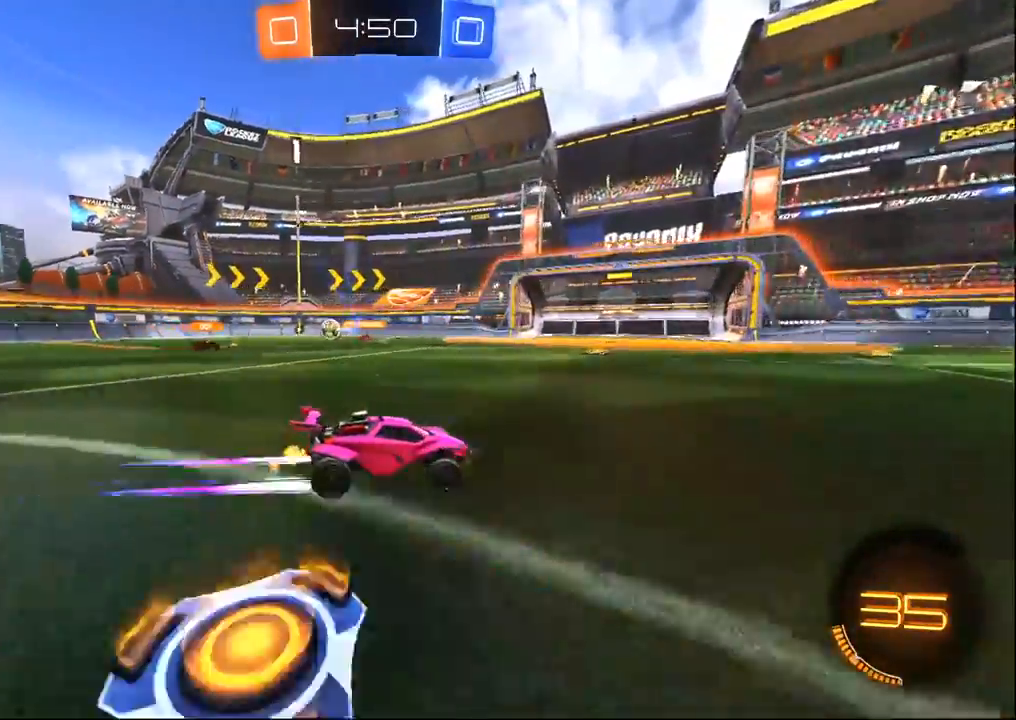
{"dt_ms": 500, "buttons": ["R2"], "left_stick": "center", "right_stick": "center", "events": []}
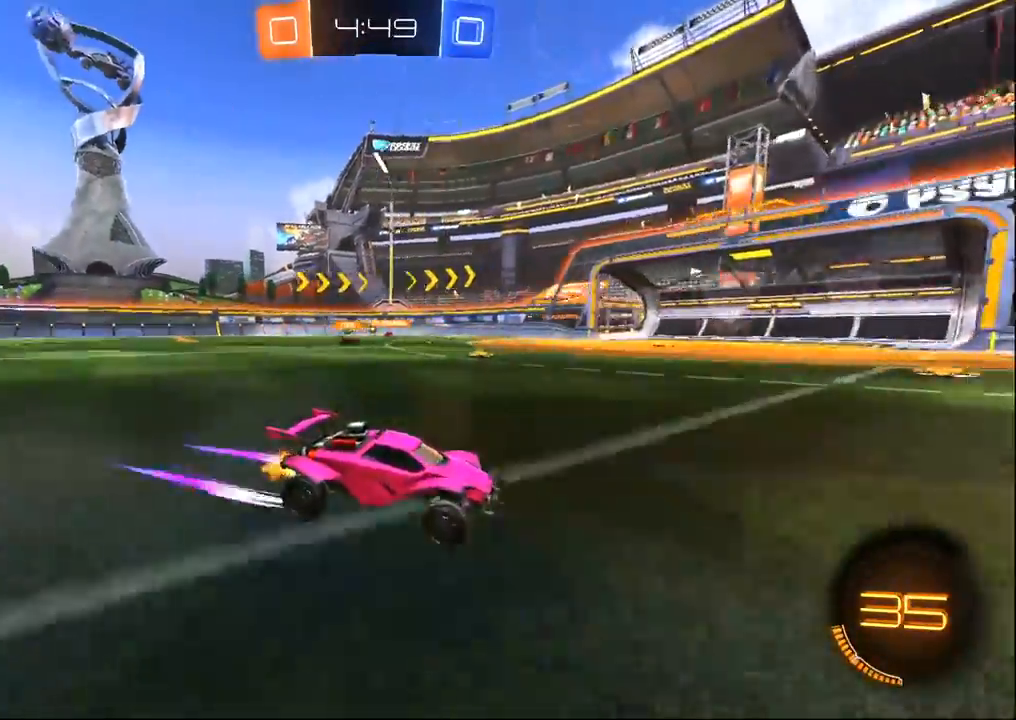
{"dt_ms": 500, "buttons": ["R1", "R2"], "left_stick": "center", "right_stick": "center", "events": [[17, "TRIANGLE", "down"], [67, "left_stick", "left"], [133, "TRIANGLE", "up"], [150, "left_stick", "center"], [283, "R1", "down"]]}
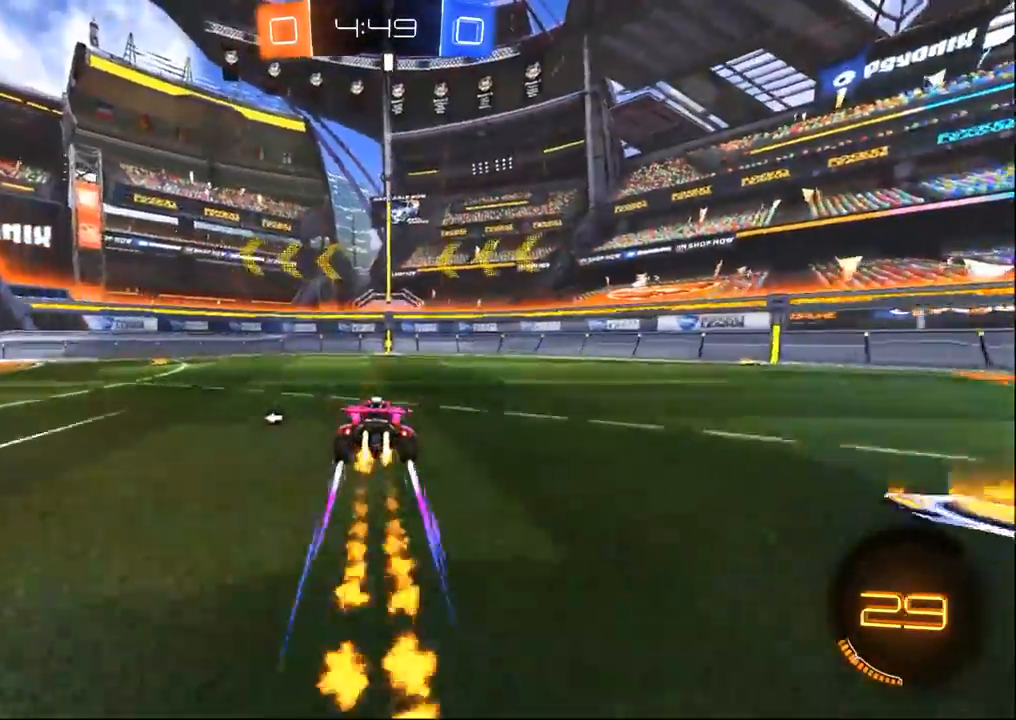
{"dt_ms": 500, "buttons": ["R2"], "left_stick": "left", "right_stick": "center", "events": [[67, "TRIANGLE", "down"], [83, "left_stick", "right"], [183, "TRIANGLE", "up"], [200, "left_stick", "center"], [217, "R1", "up"], [433, "left_stick", "left"]]}
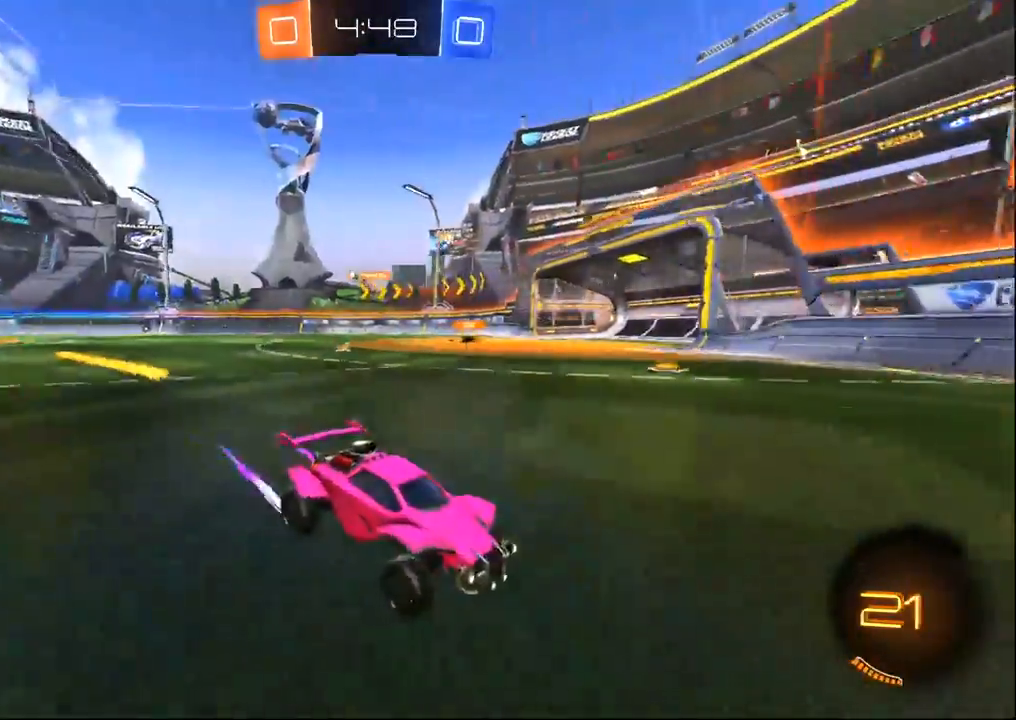
{"dt_ms": 500, "buttons": ["R1", "R2"], "left_stick": "left", "right_stick": "center", "events": [[17, "SQUARE", "down"], [133, "SQUARE", "up"], [350, "R1", "down"]]}
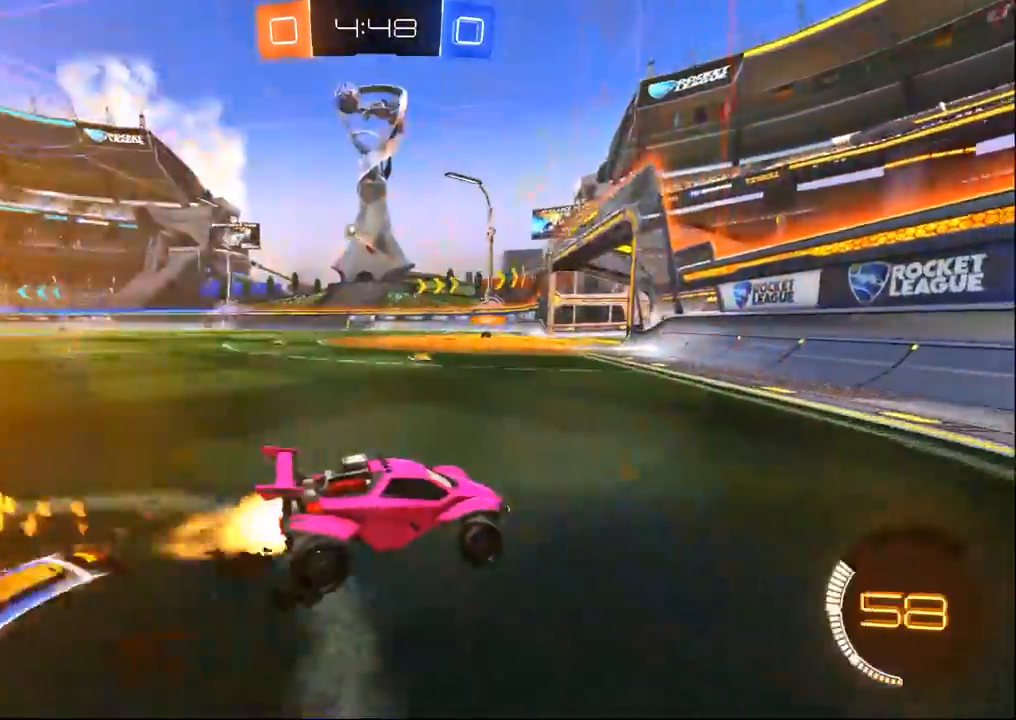
{"dt_ms": 500, "buttons": ["R2"], "left_stick": "center", "right_stick": "center", "events": [[317, "R1", "up"], [450, "left_stick", "center"]]}
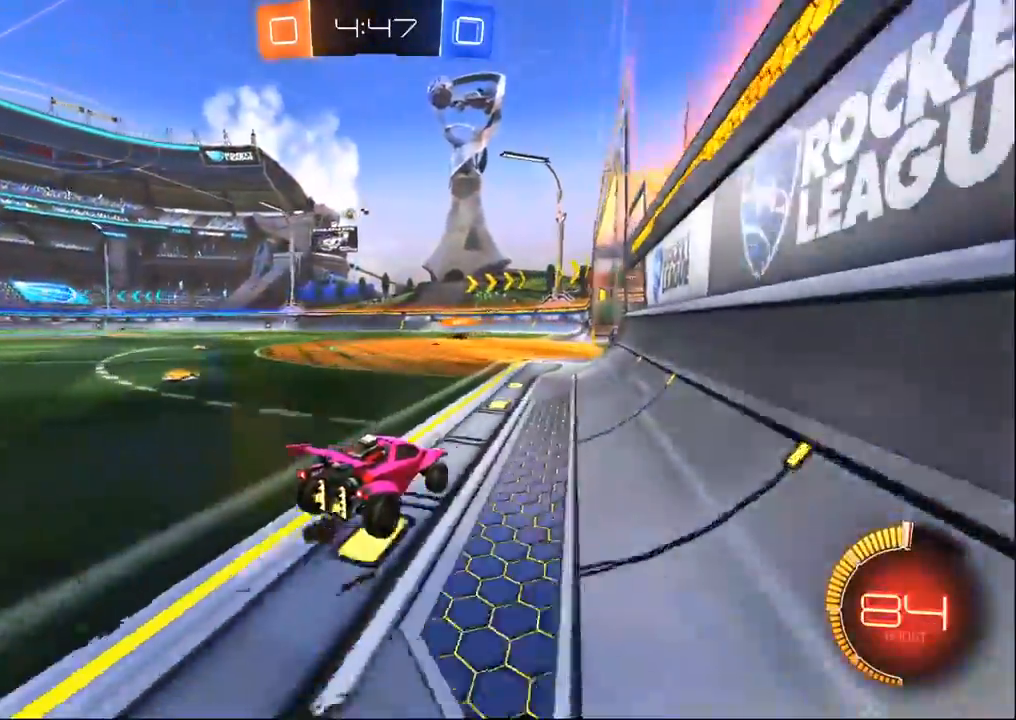
{"dt_ms": 500, "buttons": ["R2"], "left_stick": "left", "right_stick": "center", "events": [[117, "left_stick", "left"], [250, "left_stick", "center"], [400, "left_stick", "left"]]}
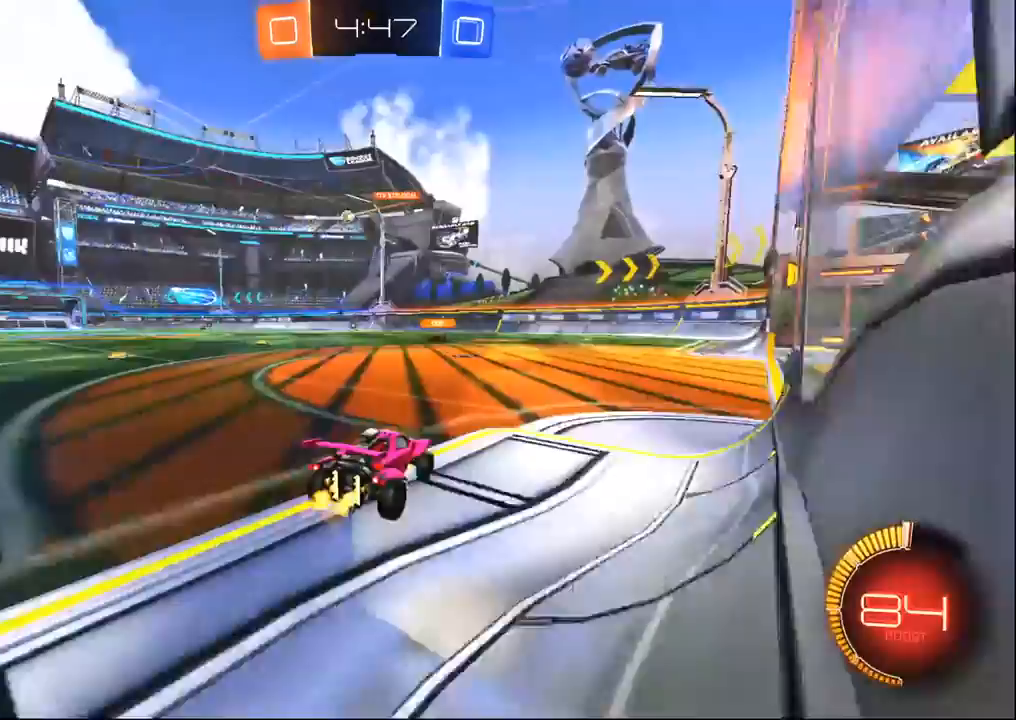
{"dt_ms": 500, "buttons": ["R2"], "left_stick": "left", "right_stick": "center", "events": [[33, "left_stick", "center"], [267, "R1", "down"], [417, "R1", "up"], [433, "left_stick", "left"]]}
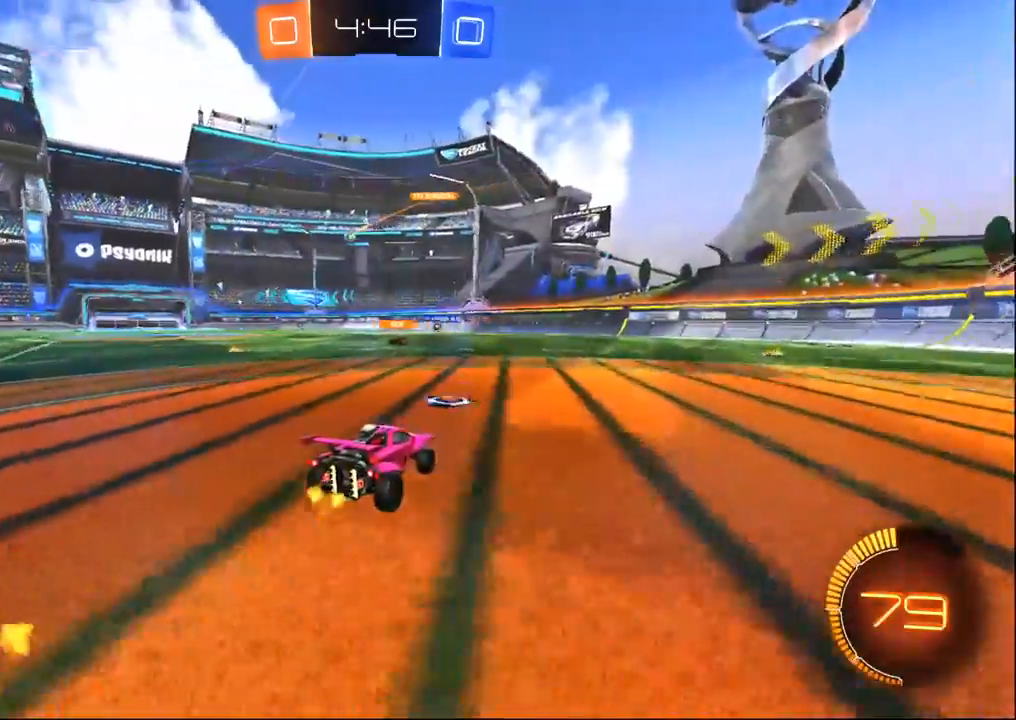
{"dt_ms": 500, "buttons": ["R2"], "left_stick": "center", "right_stick": "center", "events": [[67, "left_stick", "center"]]}
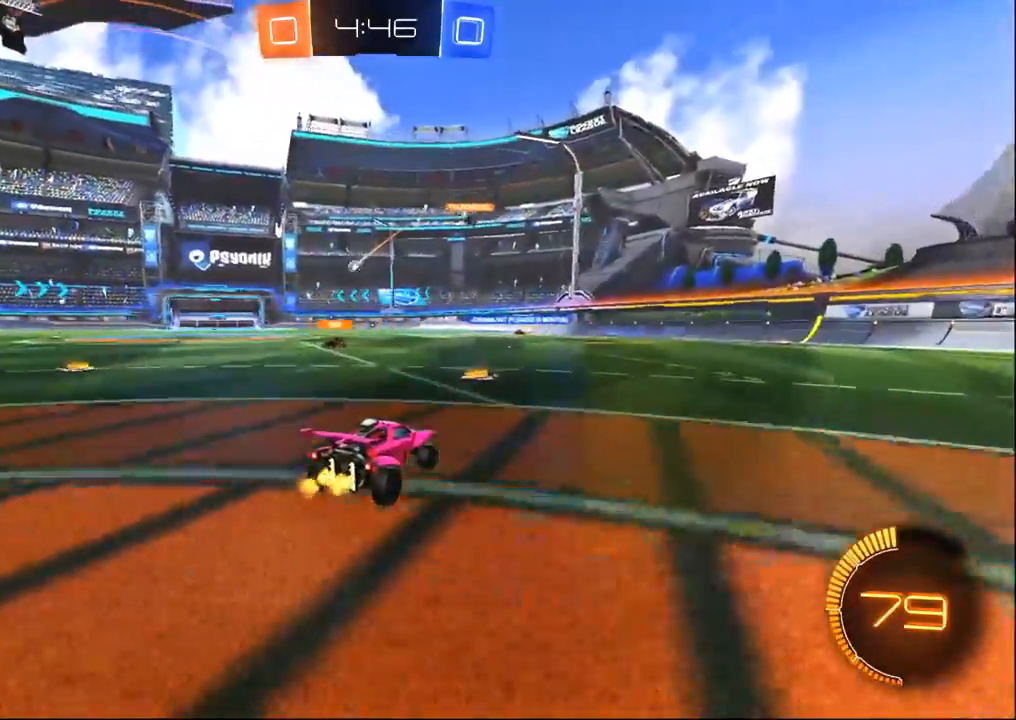
{"dt_ms": 500, "buttons": ["R2"], "left_stick": "left", "right_stick": "center", "events": [[33, "left_stick", "left"], [250, "SQUARE", "down"], [350, "SQUARE", "up"]]}
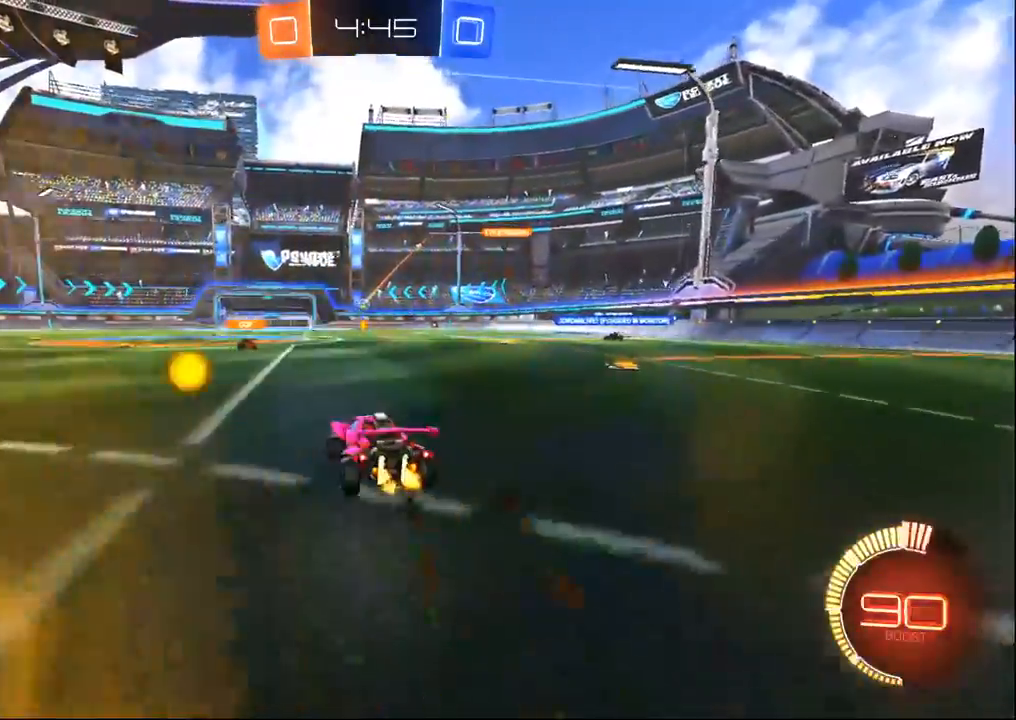
{"dt_ms": 500, "buttons": ["R2"], "left_stick": "left", "right_stick": "center", "events": []}
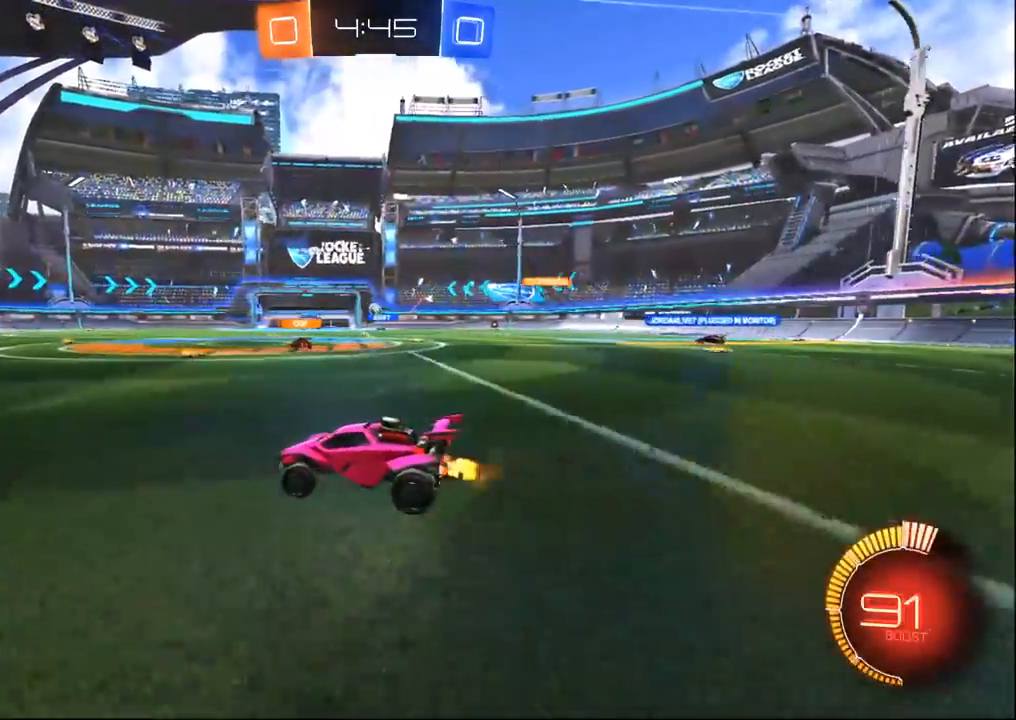
{"dt_ms": 500, "buttons": ["R1", "R2"], "left_stick": "center", "right_stick": "center", "events": [[83, "left_stick", "center"], [150, "left_stick", "right"], [300, "R1", "down"], [333, "left_stick", "center"]]}
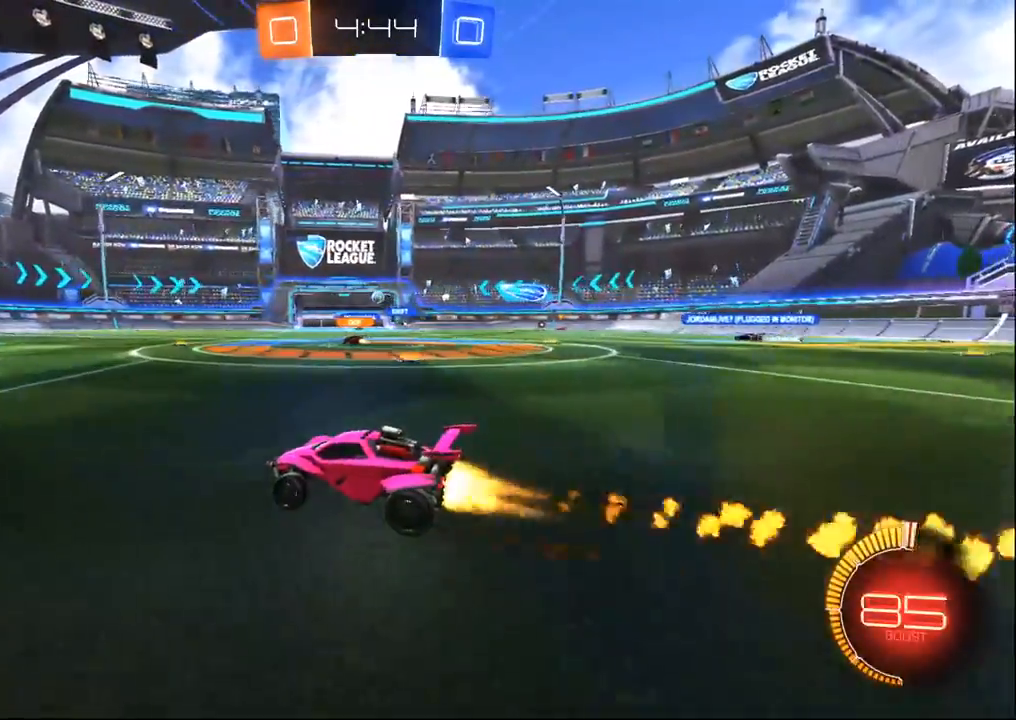
{"dt_ms": 500, "buttons": ["R2"], "left_stick": "center", "right_stick": "center", "events": [[183, "left_stick", "up-right"], [233, "R1", "up"], [317, "left_stick", "center"], [367, "left_stick", "left"], [500, "left_stick", "center"]]}
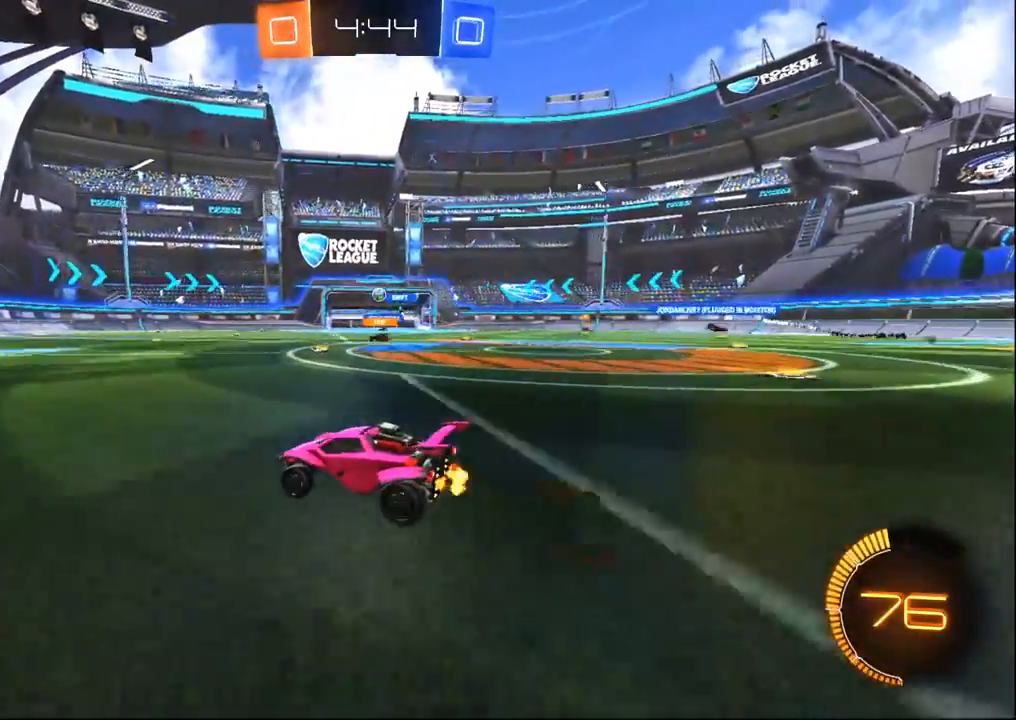
{"dt_ms": 500, "buttons": ["R2"], "left_stick": "center", "right_stick": "center", "events": [[283, "left_stick", "right"], [450, "left_stick", "center"]]}
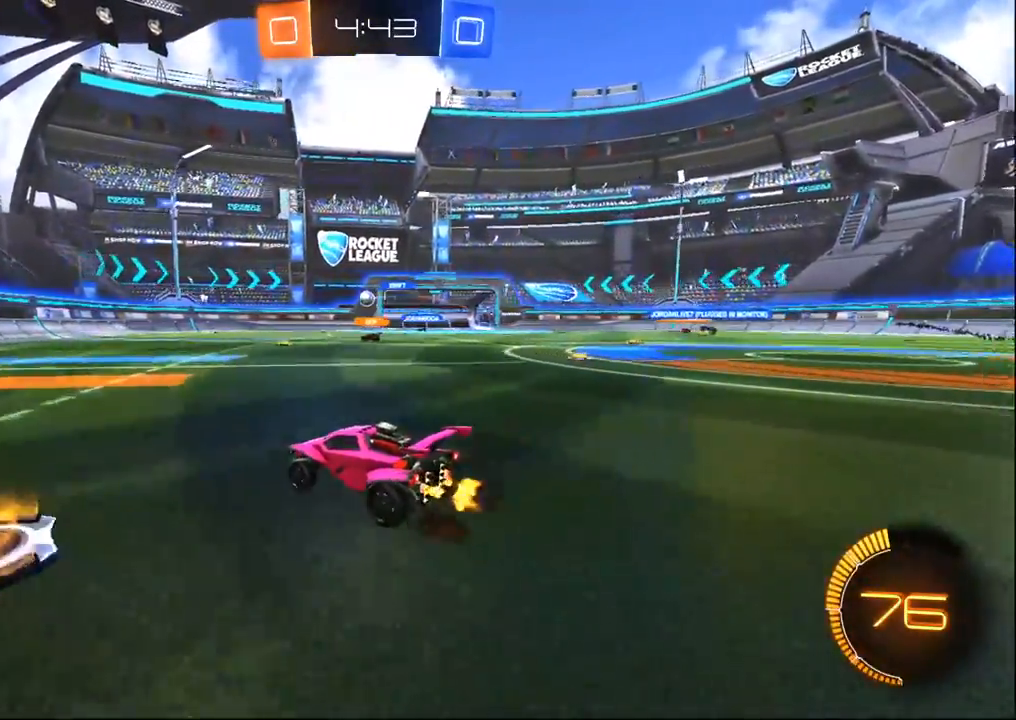
{"dt_ms": 500, "buttons": ["R2"], "left_stick": "center", "right_stick": "center", "events": [[17, "left_stick", "left"], [167, "left_stick", "center"]]}
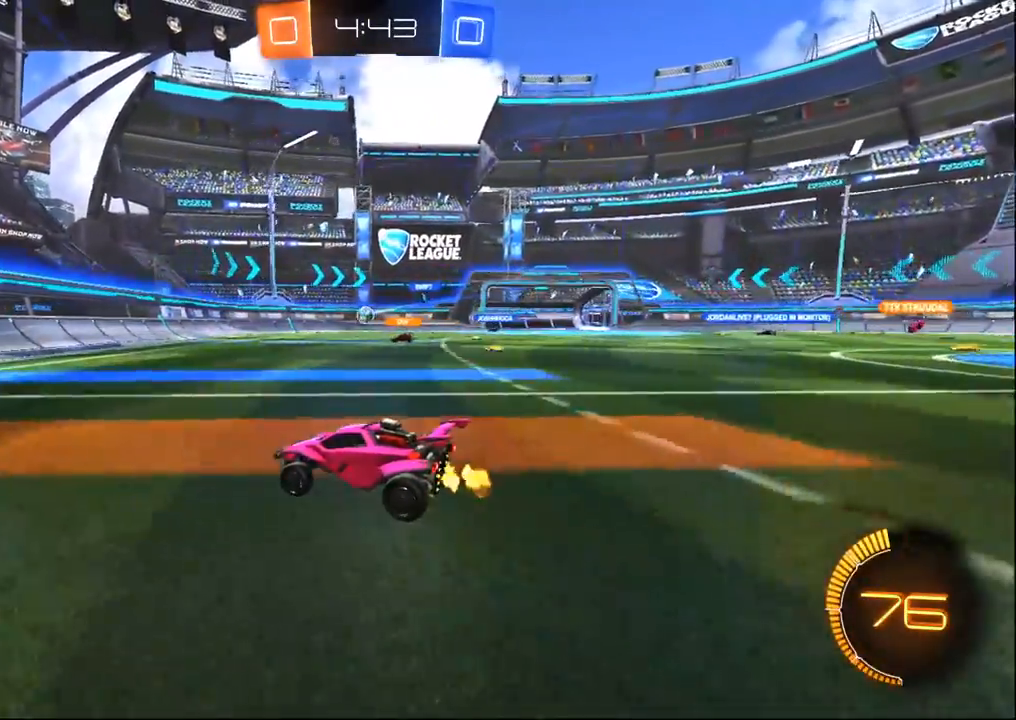
{"dt_ms": 500, "buttons": ["R1", "R2"], "left_stick": "center", "right_stick": "center", "events": [[33, "left_stick", "right"], [217, "L2", "down"], [267, "left_stick", "center"], [300, "L2", "up"], [467, "R1", "down"]]}
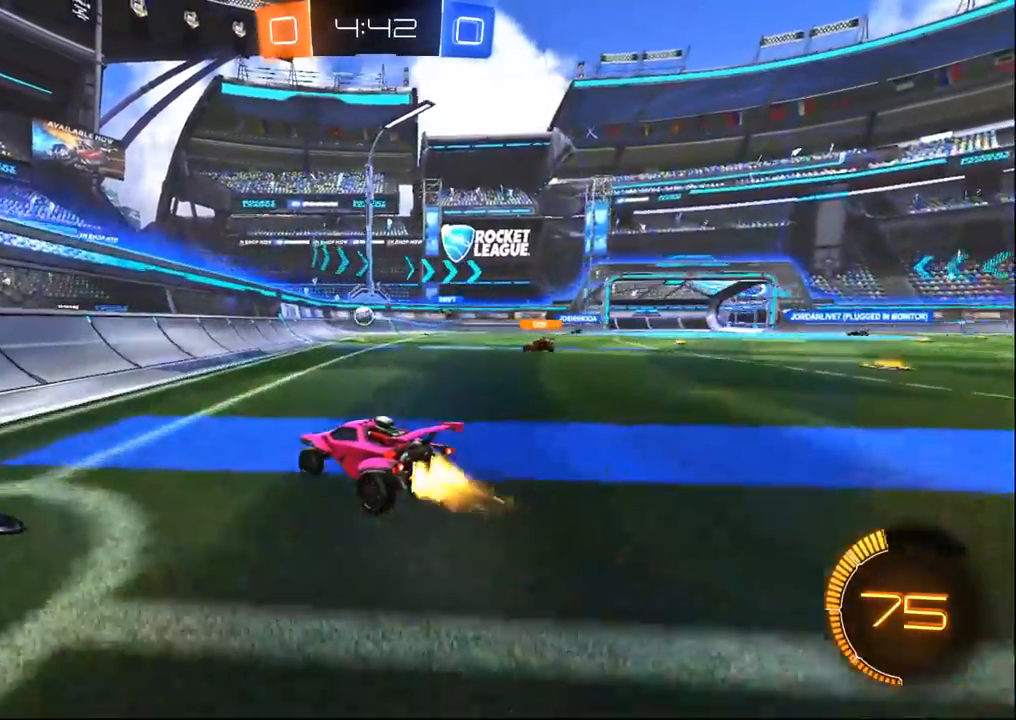
{"dt_ms": 1000, "buttons": ["SQUARE", "R1", "R2"], "left_stick": "left", "right_stick": "center", "events": [[50, "left_stick", "left"], [233, "left_stick", "right"], [400, "R1", "up"], [433, "left_stick", "center"], [500, "L2", "down"], [517, "R2", "up"], [600, "R2", "down"], [617, "left_stick", "down-right"], [650, "CROSS", "down"], [767, "L2", "up"], [817, "SQUARE", "down"], [867, "R1", "down"], [917, "CROSS", "up"], [917, "left_stick", "left"]]}
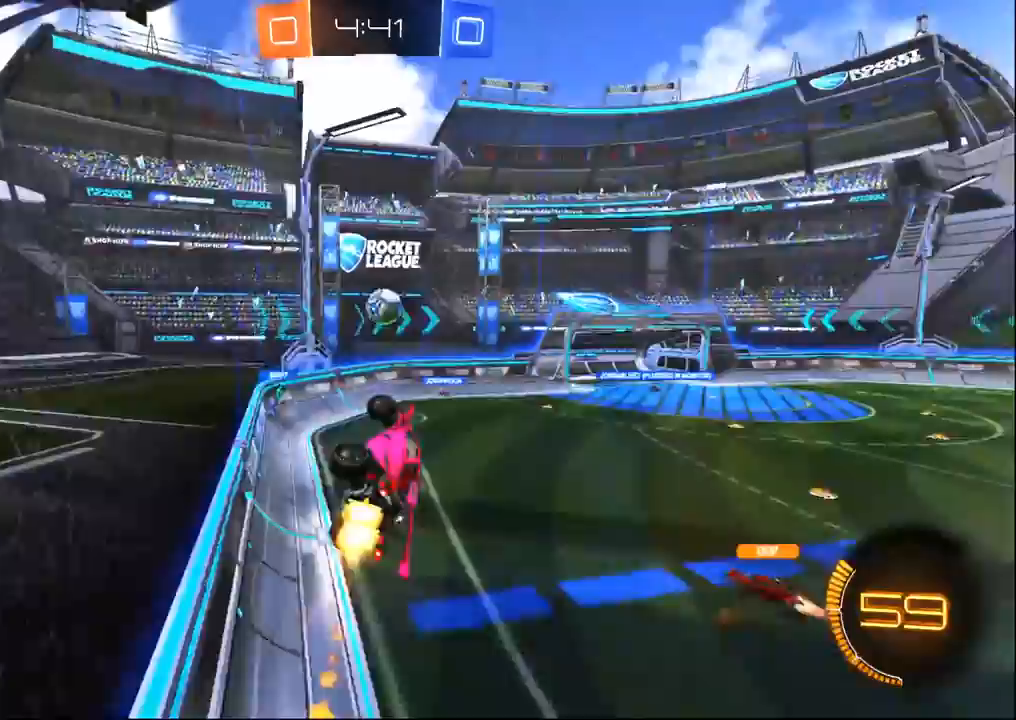
{"dt_ms": 500, "buttons": ["R1", "R2"], "left_stick": "center", "right_stick": "center", "events": [[100, "left_stick", "up"], [150, "left_stick", "up-right"], [167, "SQUARE", "up"], [317, "left_stick", "right"], [450, "left_stick", "center"]]}
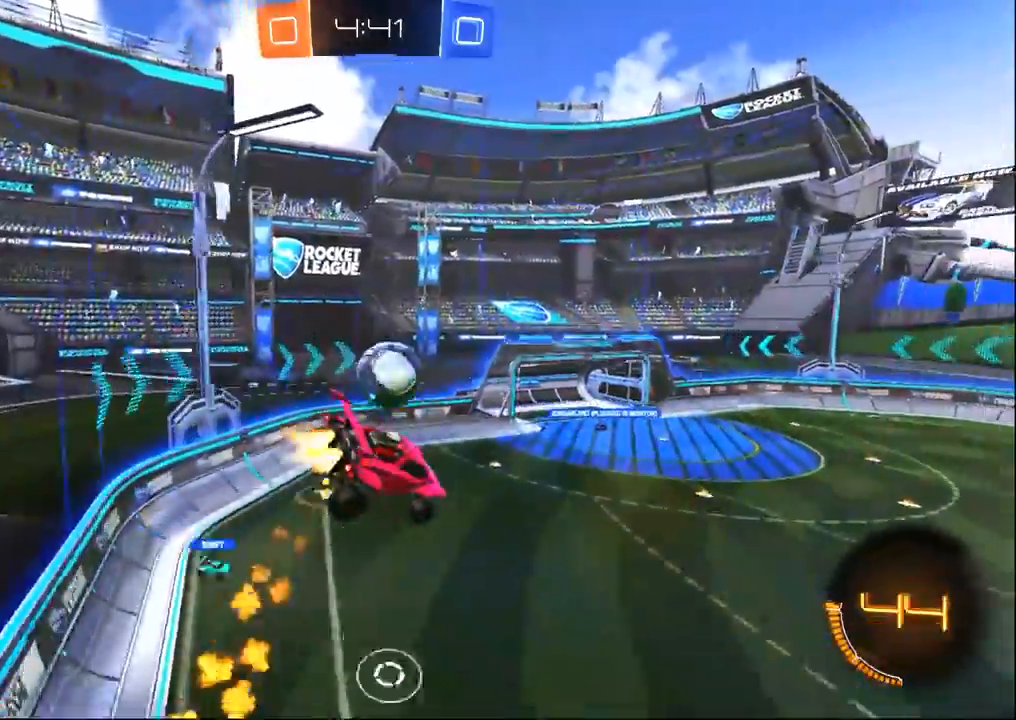
{"dt_ms": 1000, "buttons": ["R1", "R2"], "left_stick": "down-right", "right_stick": "center", "events": [[33, "left_stick", "up-right"], [100, "CROSS", "down"], [200, "L3", "down"], [267, "left_stick", "down"], [283, "CROSS", "up"], [350, "CROSS", "down"], [500, "CROSS", "up"], [567, "L3", "up"], [567, "left_stick", "down-right"], [667, "left_stick", "down-left"], [917, "left_stick", "down-right"]]}
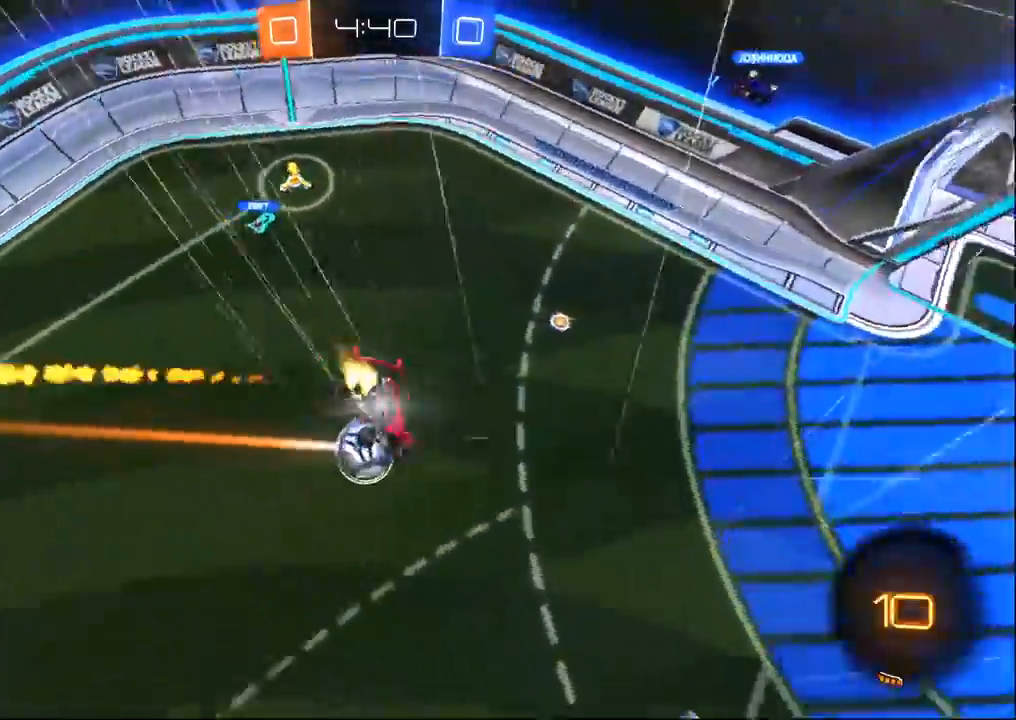
{"dt_ms": 1000, "buttons": ["R2"], "left_stick": "up", "right_stick": "center", "events": [[117, "R1", "up"], [150, "SQUARE", "down"], [217, "SQUARE", "up"], [333, "SQUARE", "down"], [433, "left_stick", "center"], [533, "SQUARE", "up"], [550, "left_stick", "right"], [600, "R1", "down"], [650, "left_stick", "center"], [733, "left_stick", "down-left"], [833, "left_stick", "up"], [950, "R1", "up"]]}
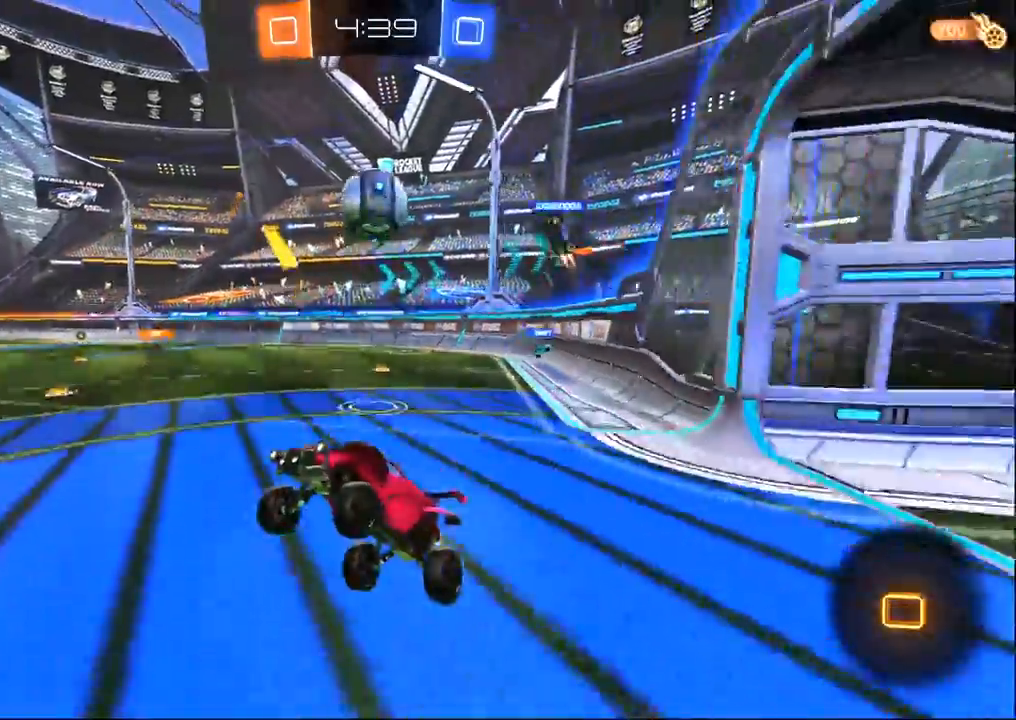
{"dt_ms": 500, "buttons": ["R2"], "left_stick": "center", "right_stick": "center", "events": [[67, "left_stick", "up-left"], [167, "left_stick", "center"], [233, "left_stick", "right"], [400, "left_stick", "center"]]}
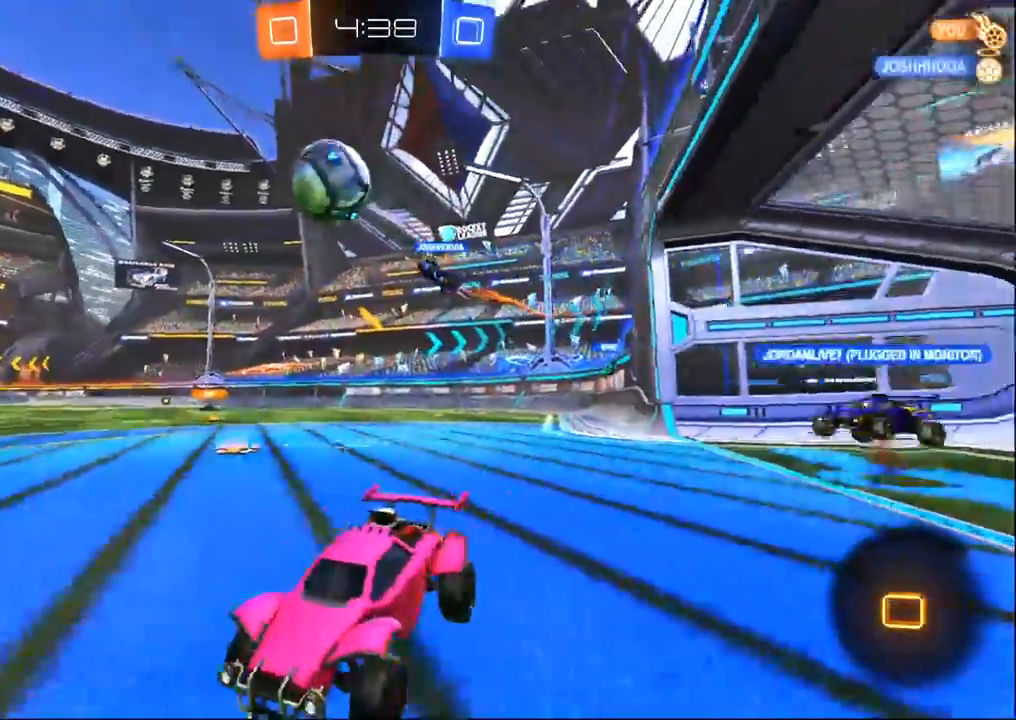
{"dt_ms": 1000, "buttons": ["R2"], "left_stick": "down-right", "right_stick": "center", "events": [[33, "CROSS", "down"], [67, "left_stick", "right"], [200, "left_stick", "up"], [283, "left_stick", "center"], [417, "TRIANGLE", "down"], [467, "TRIANGLE", "up"], [533, "left_stick", "down"], [617, "SQUARE", "down"], [650, "left_stick", "down-right"], [783, "SQUARE", "up"], [833, "CROSS", "up"], [850, "left_stick", "center"], [950, "left_stick", "down-right"]]}